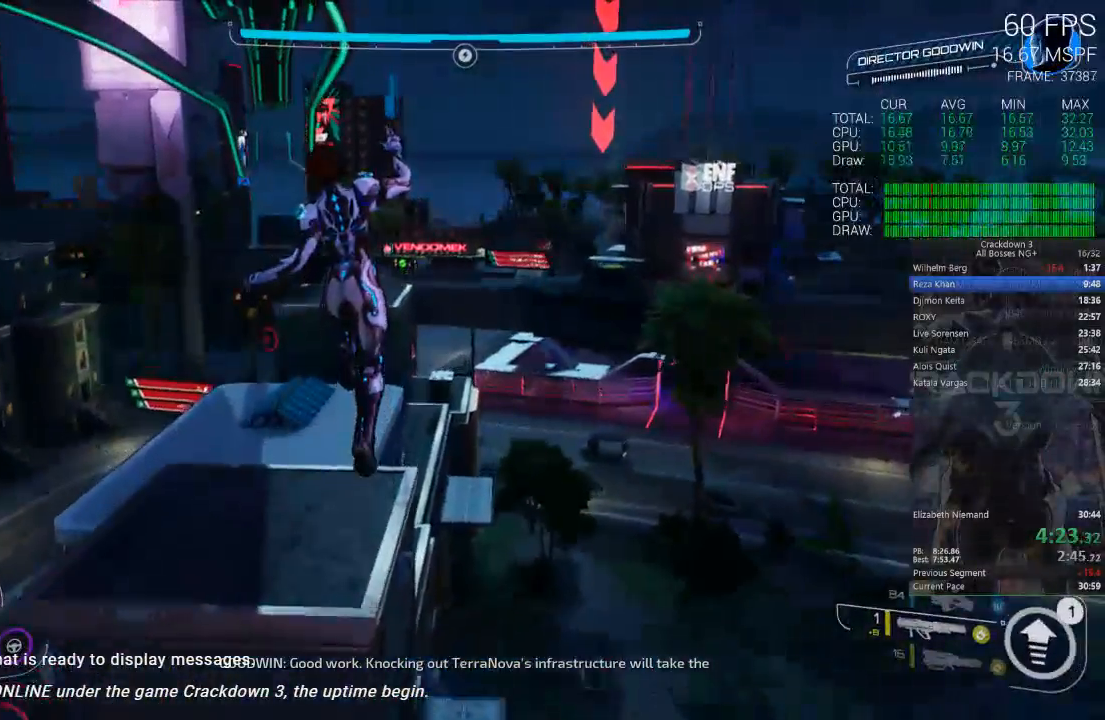
Gameplay with a controller (Xbox layout); each line is a JSON object with the inputs held at the frame after it (dt_ms = milliseconds from this image to that frame). "events" lists button and stick changes between this image and that frame as [ms after this image, input, new state], when the widget could be followed in between.
{"dt_ms": 500, "buttons": [], "left_stick": "up-left", "right_stick": "center", "events": [[267, "left_stick", "up-left"]]}
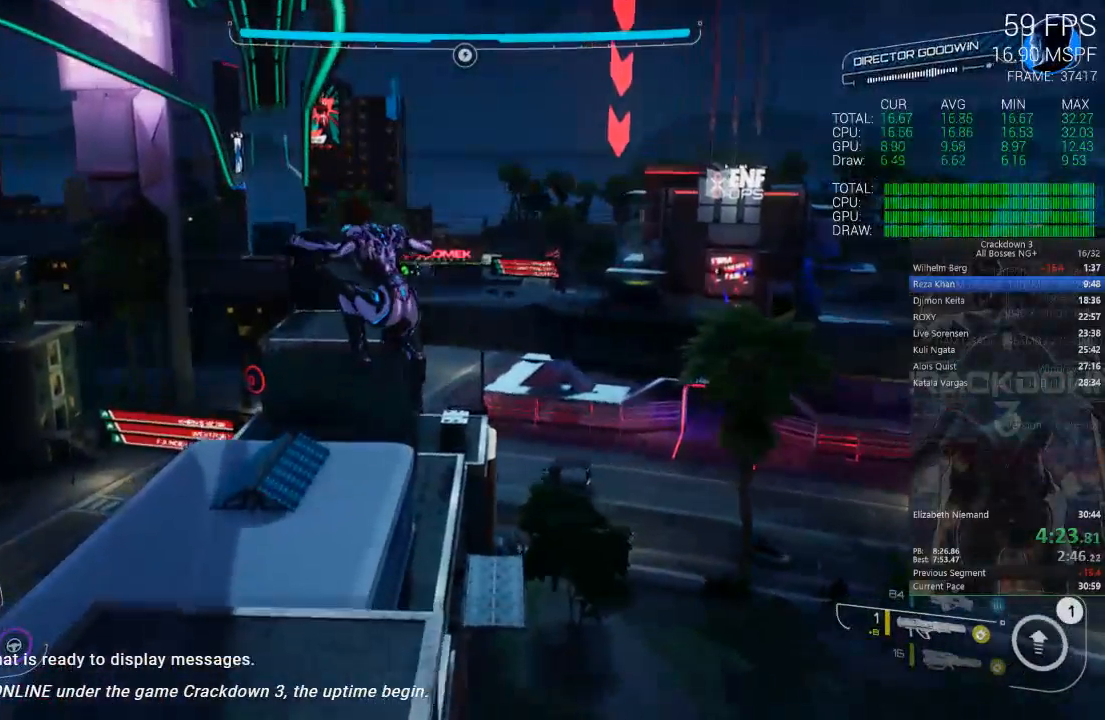
{"dt_ms": 500, "buttons": ["R1"], "left_stick": "up", "right_stick": "down", "events": [[350, "left_stick", "up"], [400, "right_stick", "down"], [450, "R1", "down"]]}
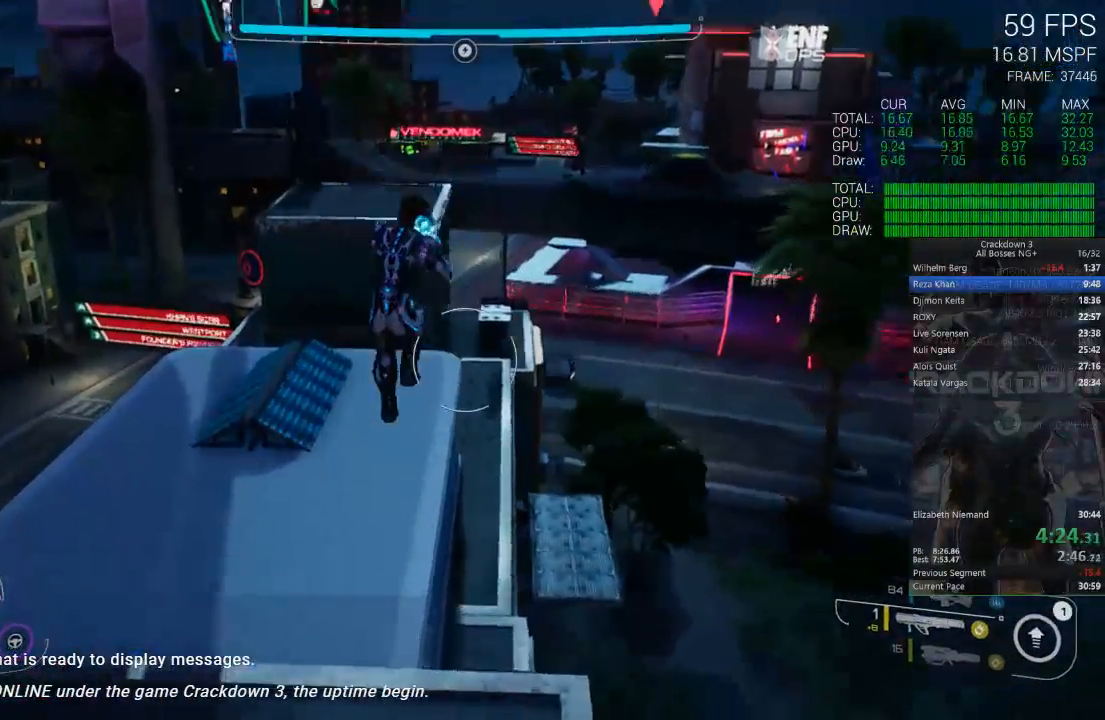
{"dt_ms": 500, "buttons": [], "left_stick": "up", "right_stick": "center"}
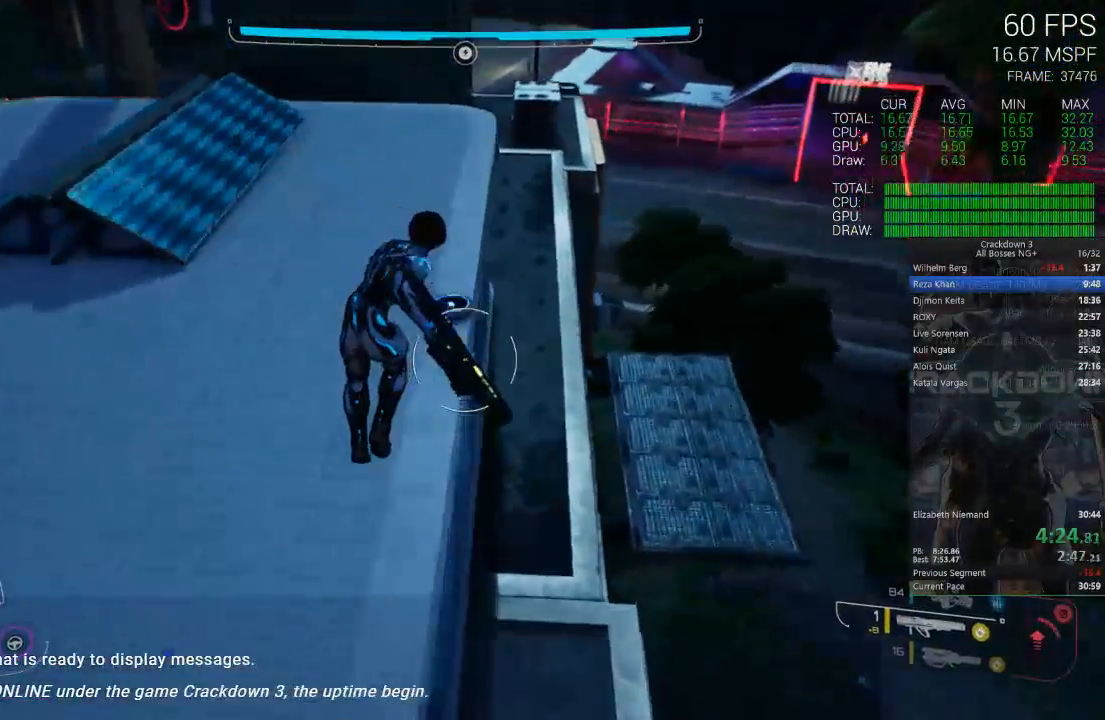
{"dt_ms": 500, "buttons": [], "left_stick": "up-right", "right_stick": "up-right", "events": [[200, "right_stick", "up"], [417, "right_stick", "up-right"], [433, "left_stick", "up-right"]]}
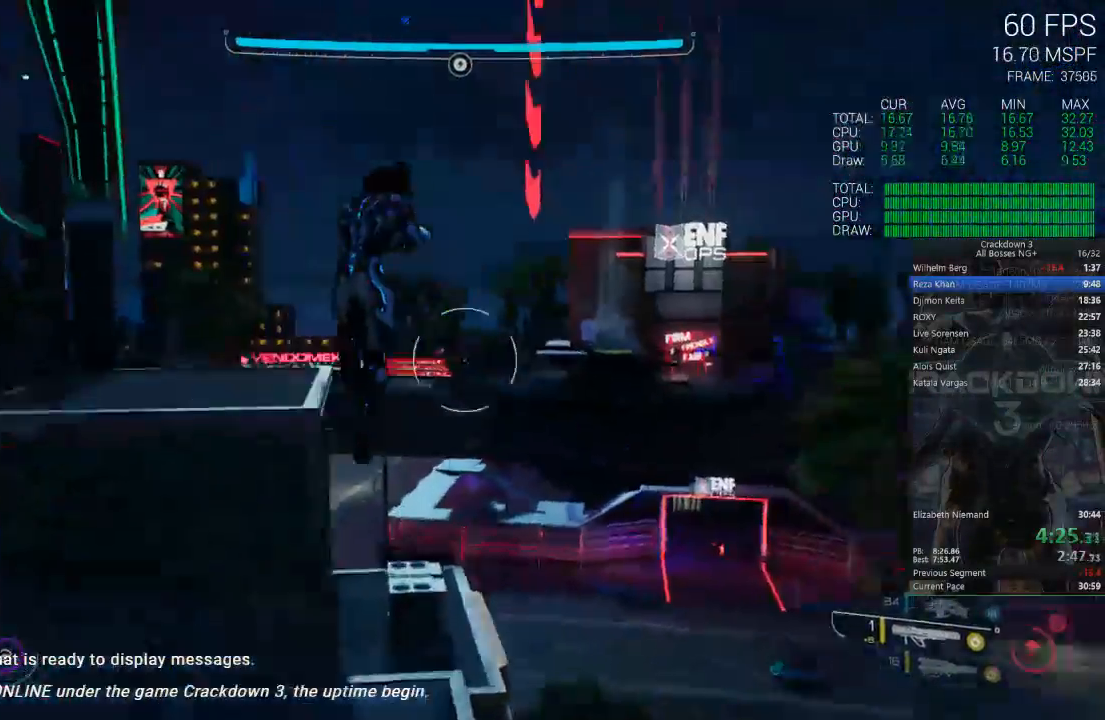
{"dt_ms": 500, "buttons": [], "left_stick": "up", "right_stick": "center", "events": [[150, "right_stick", "center"], [317, "left_stick", "up"]]}
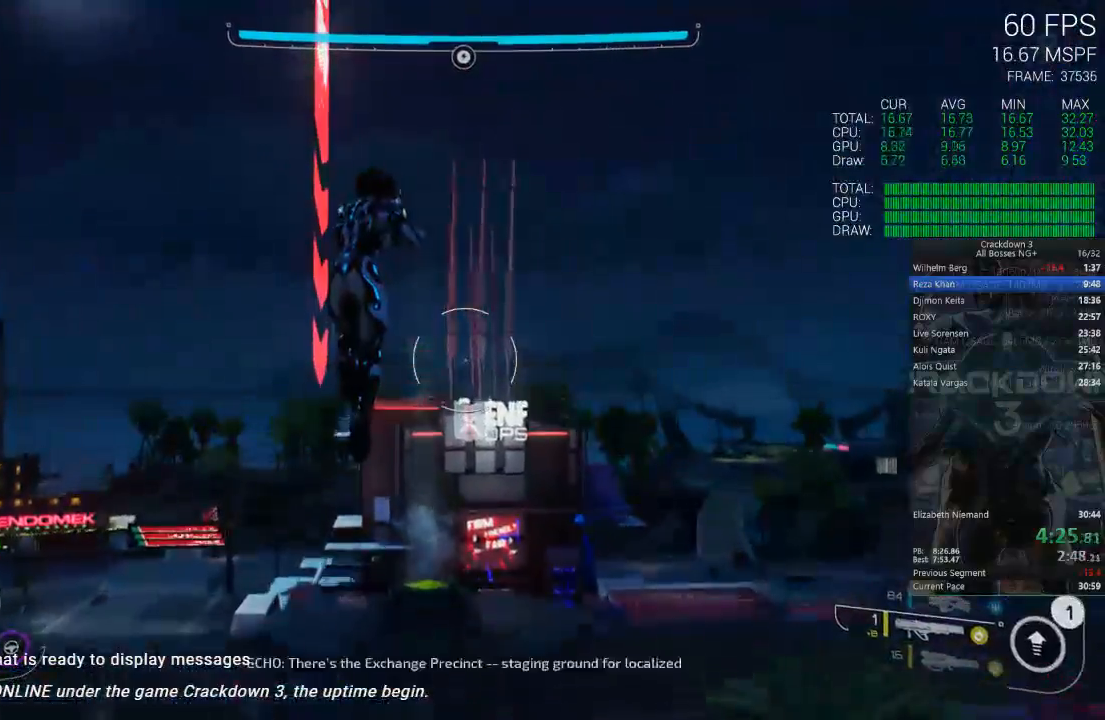
{"dt_ms": 500, "buttons": [], "left_stick": "up", "right_stick": "center", "events": []}
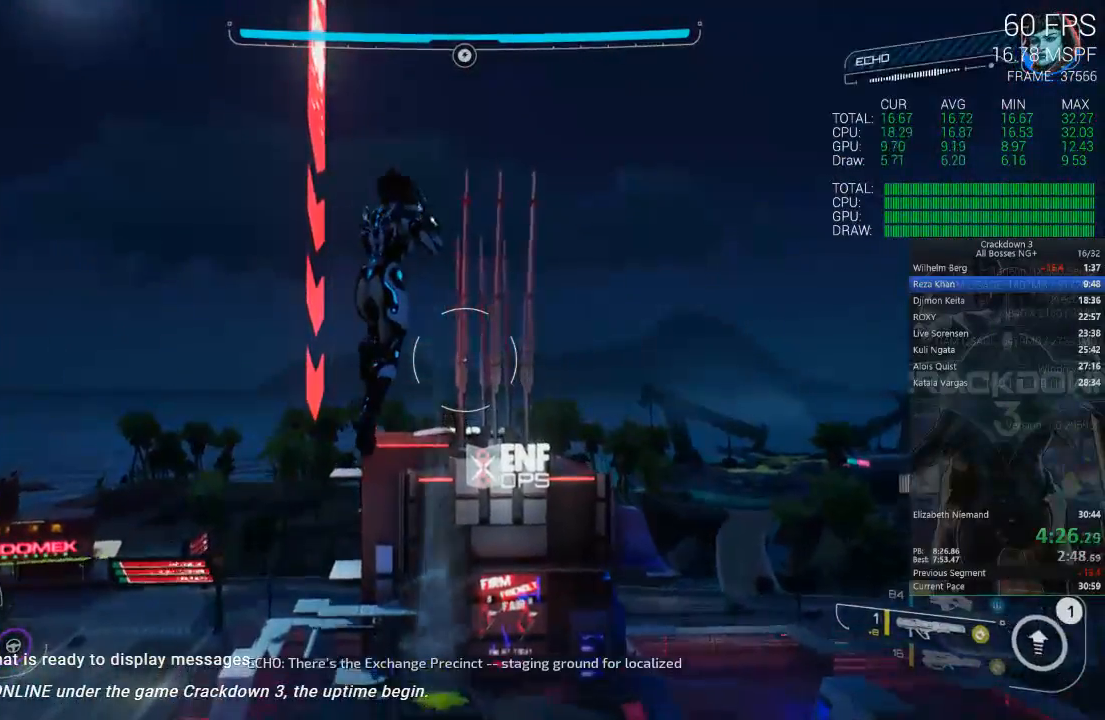
{"dt_ms": 500, "buttons": [], "left_stick": "up", "right_stick": "center", "events": [[50, "right_stick", "down-right"], [283, "right_stick", "center"]]}
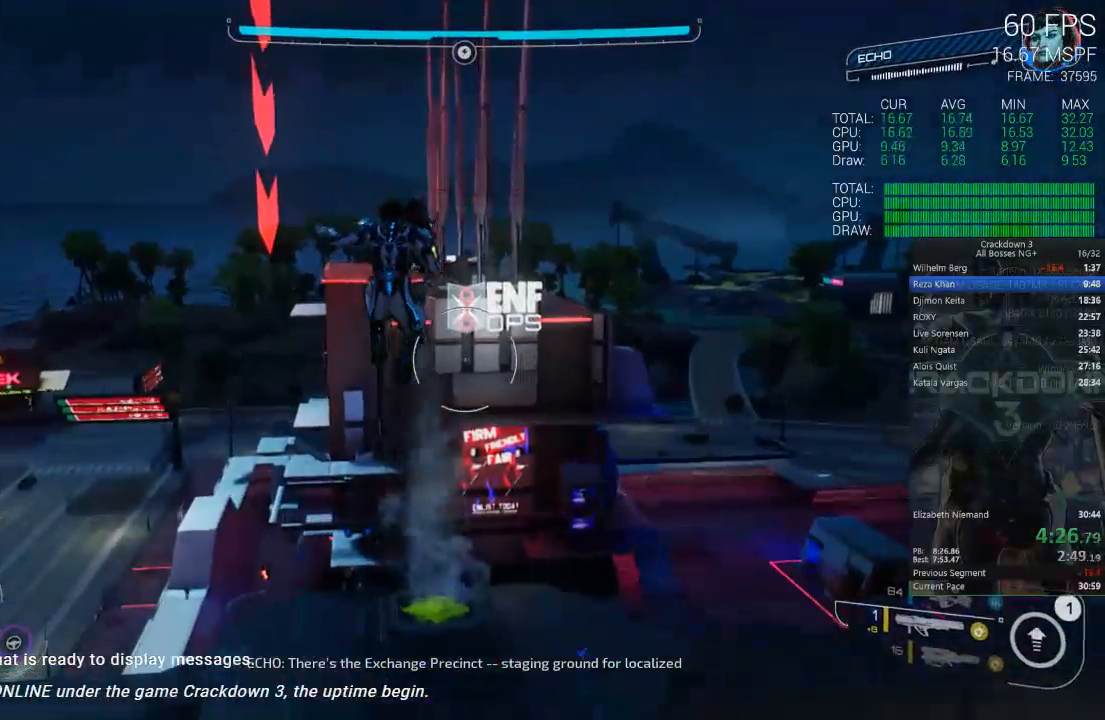
{"dt_ms": 500, "buttons": ["L3"], "left_stick": "up", "right_stick": "center", "events": [[333, "L3", "down"]]}
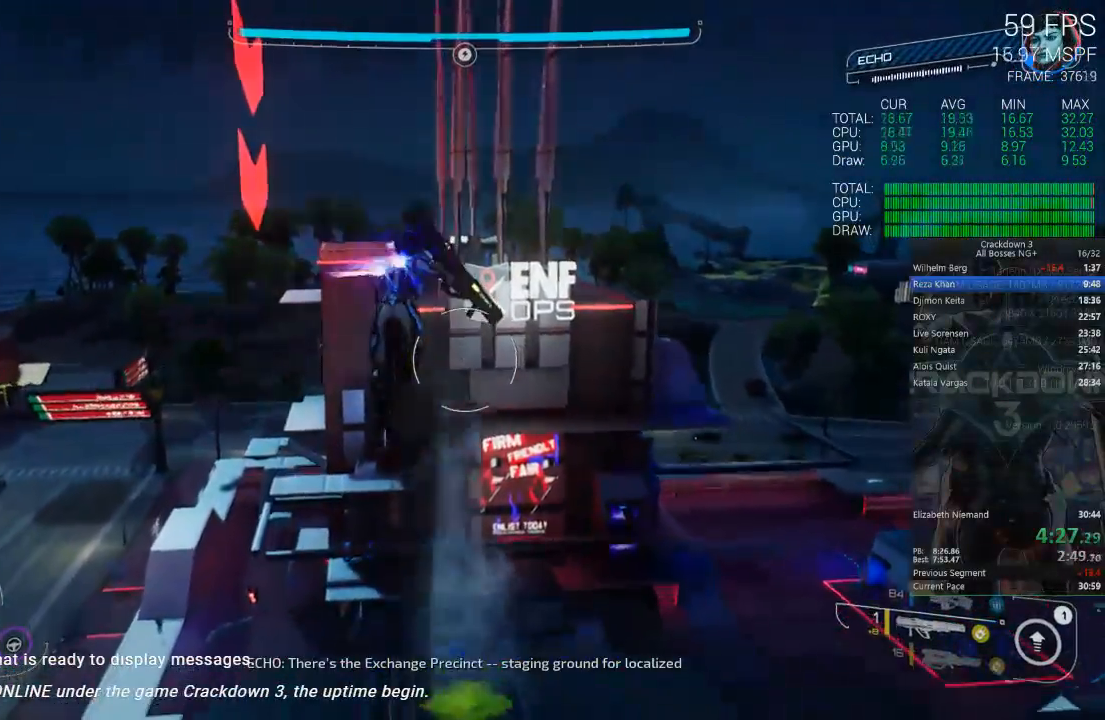
{"dt_ms": 500, "buttons": [], "left_stick": "up", "right_stick": "right", "events": [[17, "L3", "up"], [67, "left_stick", "up-right"], [367, "left_stick", "up"], [400, "right_stick", "right"]]}
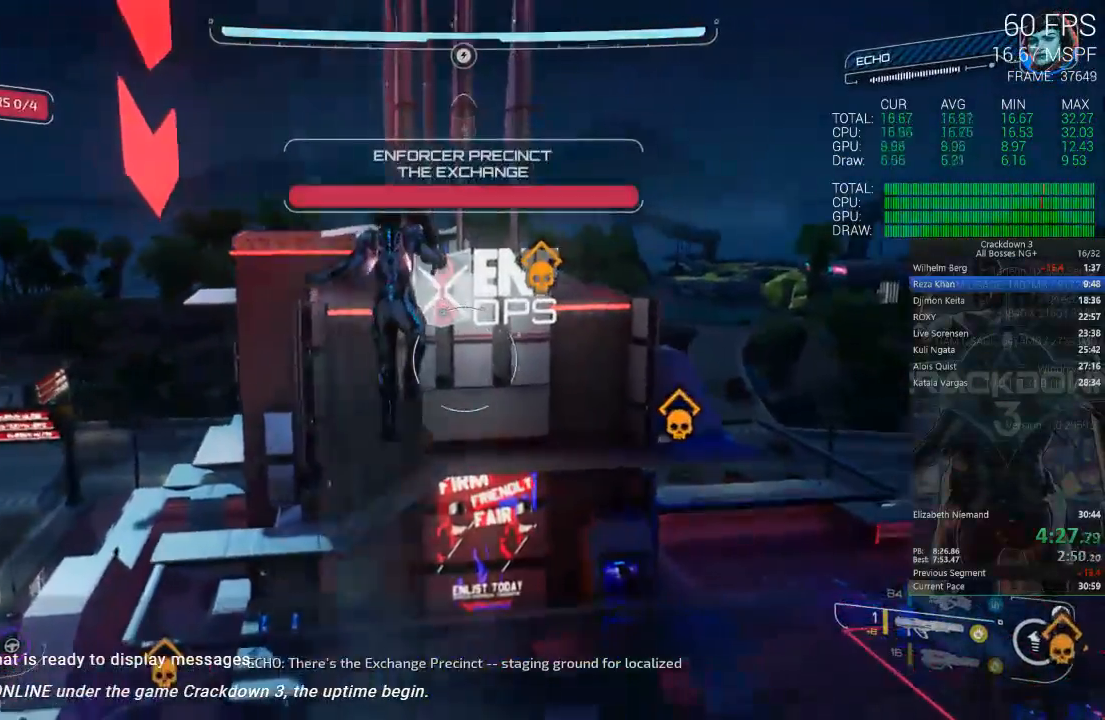
{"dt_ms": 500, "buttons": [], "left_stick": "up", "right_stick": "center"}
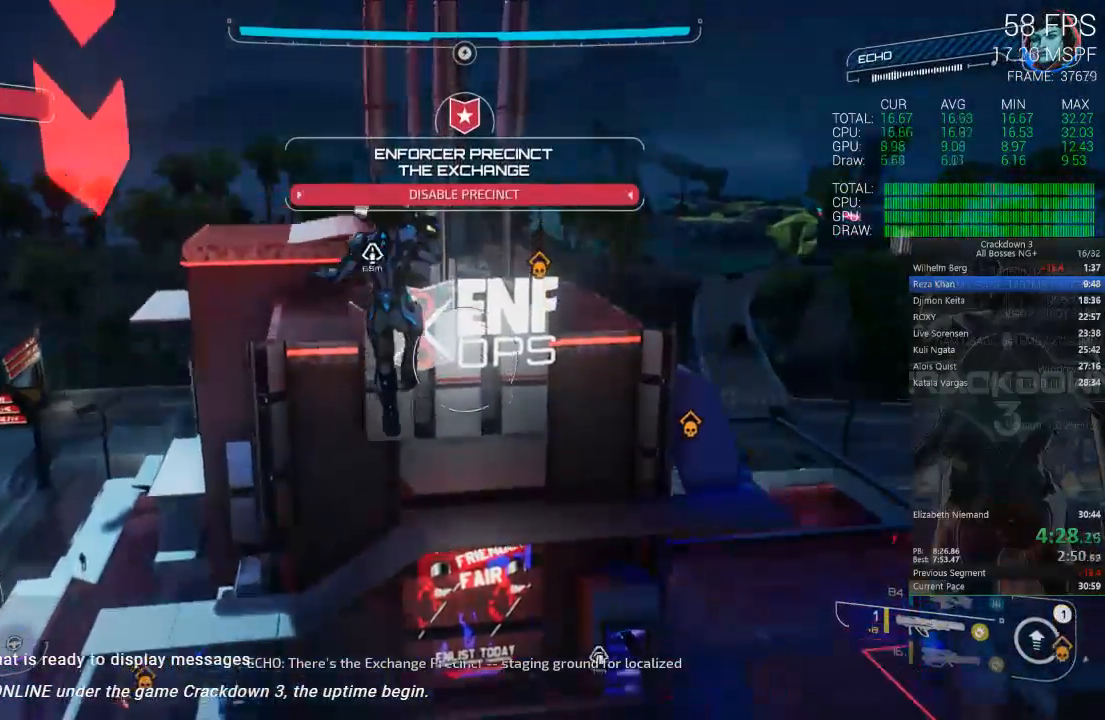
{"dt_ms": 500, "buttons": ["DPAD_RIGHT"], "left_stick": "up-right", "right_stick": "right", "events": [[50, "DPAD_RIGHT", "down"], [67, "left_stick", "up-right"], [117, "right_stick", "down"], [183, "DPAD_RIGHT", "up"], [250, "right_stick", "center"], [350, "DPAD_RIGHT", "down"], [350, "left_stick", "right"], [483, "right_stick", "right"], [500, "left_stick", "up-right"]]}
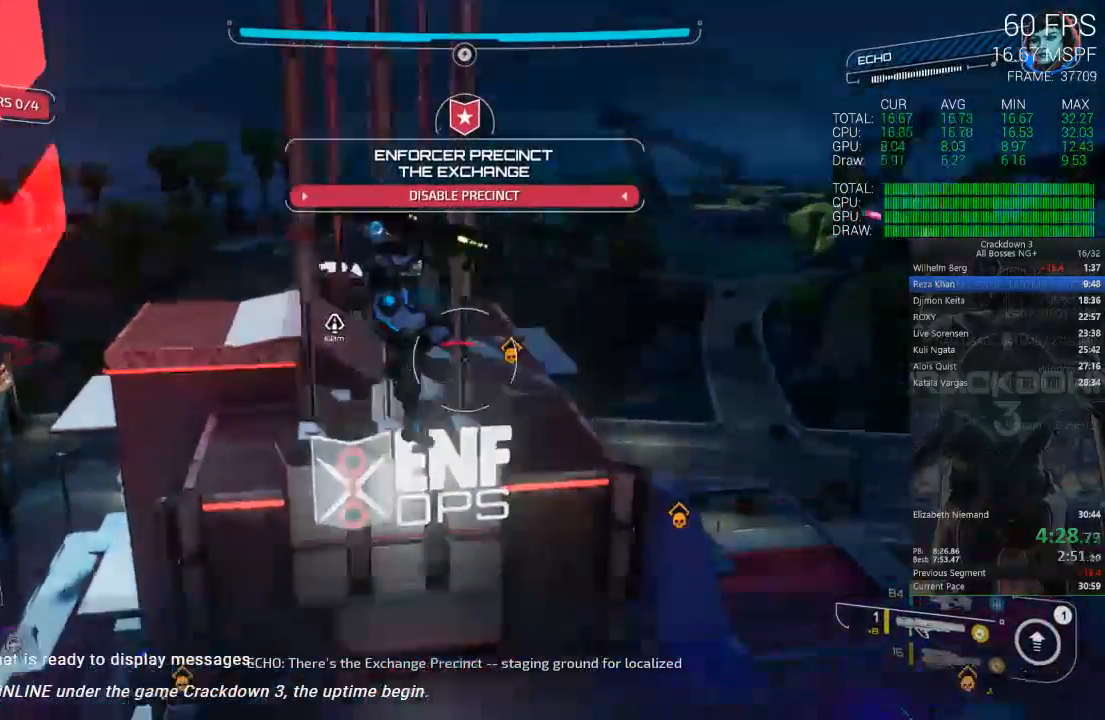
{"dt_ms": 500, "buttons": [], "left_stick": "up-right", "right_stick": "up-right", "events": [[17, "L2", "down"], [33, "DPAD_RIGHT", "up"], [167, "right_stick", "up-right"], [283, "right_stick", "right"], [400, "right_stick", "center"], [417, "L2", "up"], [483, "right_stick", "up-right"]]}
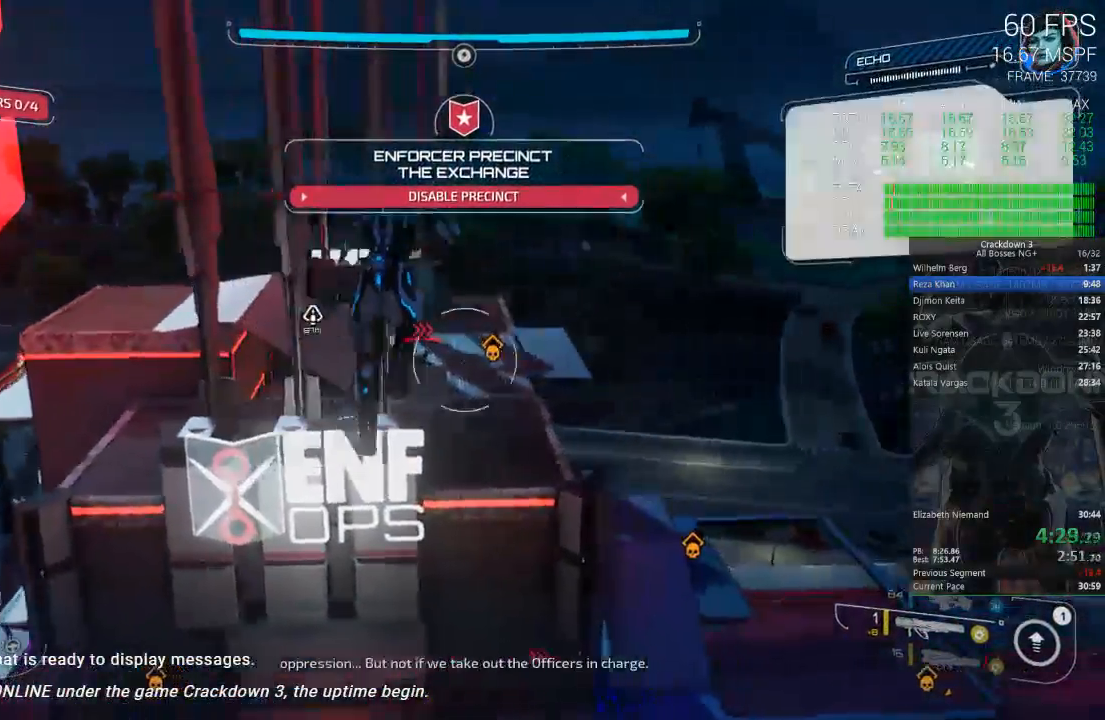
{"dt_ms": 1000, "buttons": ["A", "L2"], "left_stick": "right", "right_stick": "center"}
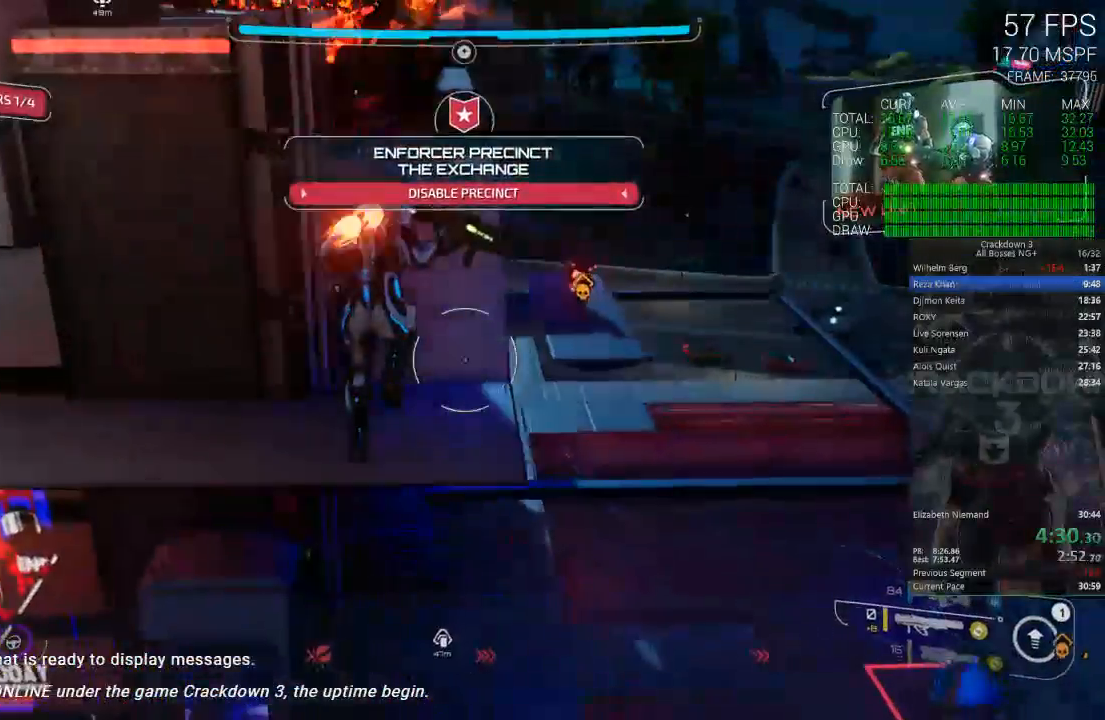
{"dt_ms": 500, "buttons": ["L2"], "left_stick": "right", "right_stick": "center", "events": [[67, "A", "up"], [217, "right_stick", "up-right"], [367, "right_stick", "center"]]}
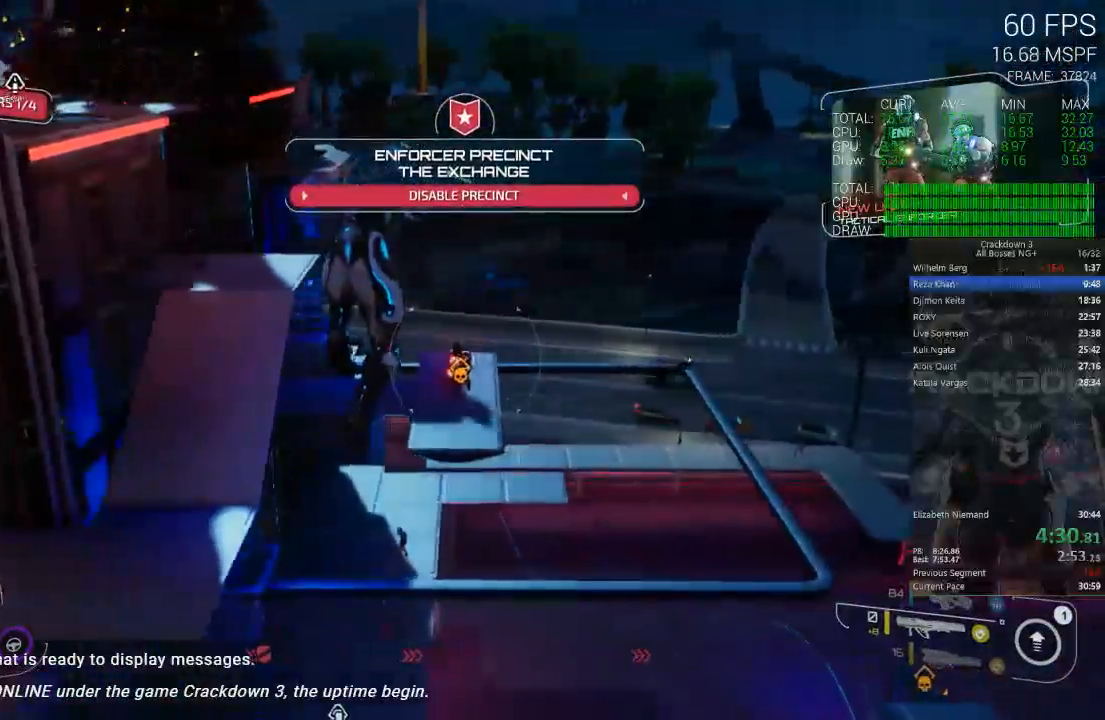
{"dt_ms": 500, "buttons": ["L2"], "left_stick": "right", "right_stick": "center", "events": [[333, "R2", "down"], [467, "R2", "up"]]}
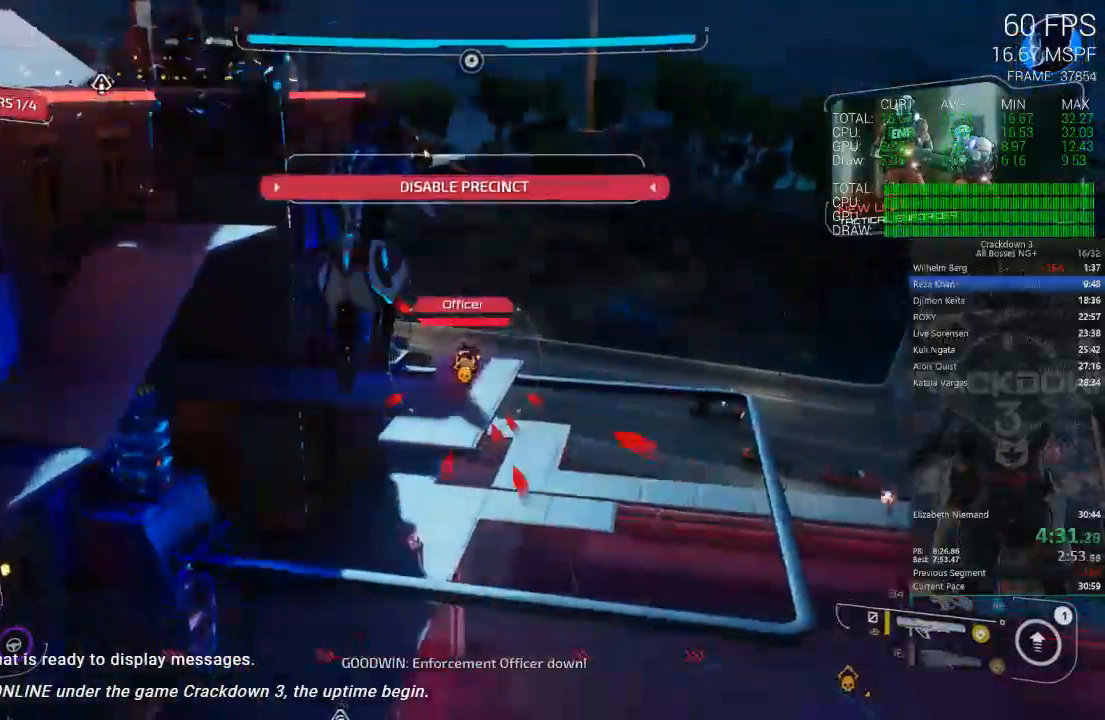
{"dt_ms": 500, "buttons": ["L2"], "left_stick": "right", "right_stick": "center", "events": [[100, "R2", "down"], [183, "R2", "up"], [367, "R2", "down"], [500, "R2", "up"]]}
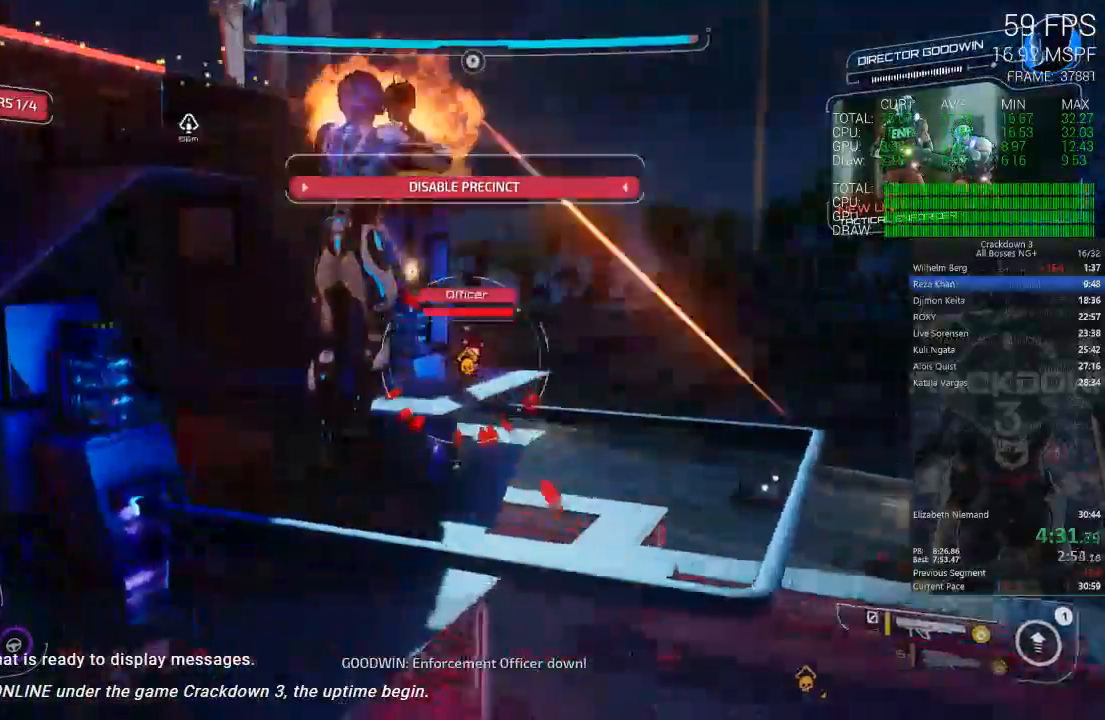
{"dt_ms": 500, "buttons": [], "left_stick": "down-right", "right_stick": "down-right"}
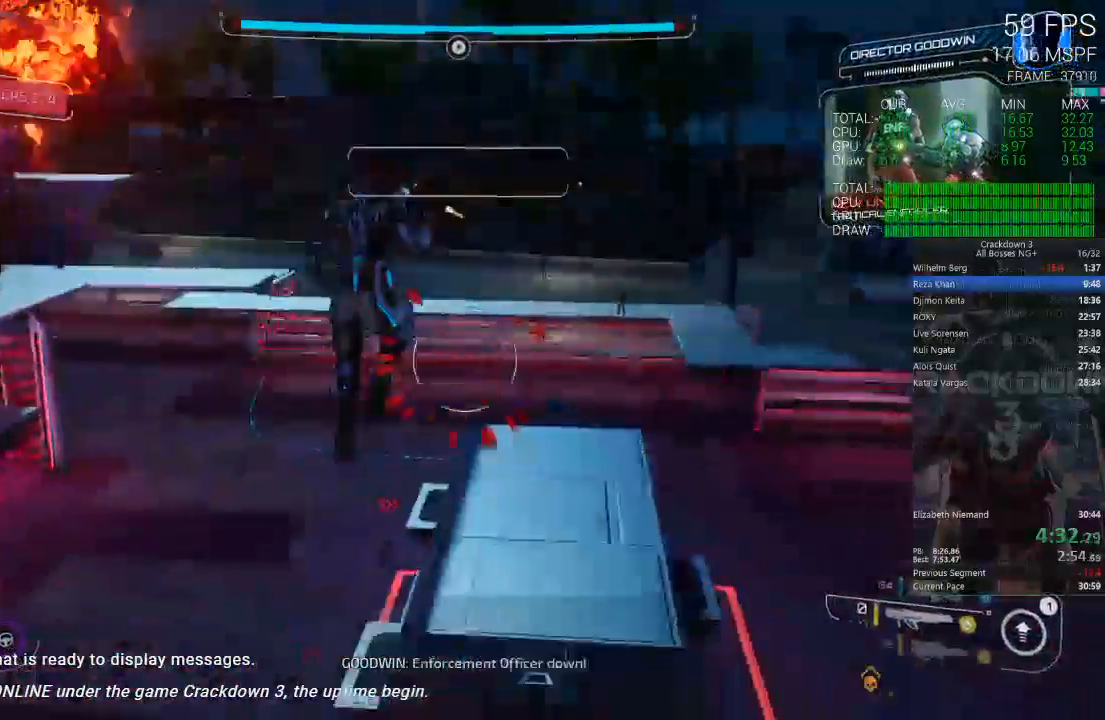
{"dt_ms": 500, "buttons": [], "left_stick": "right", "right_stick": "center"}
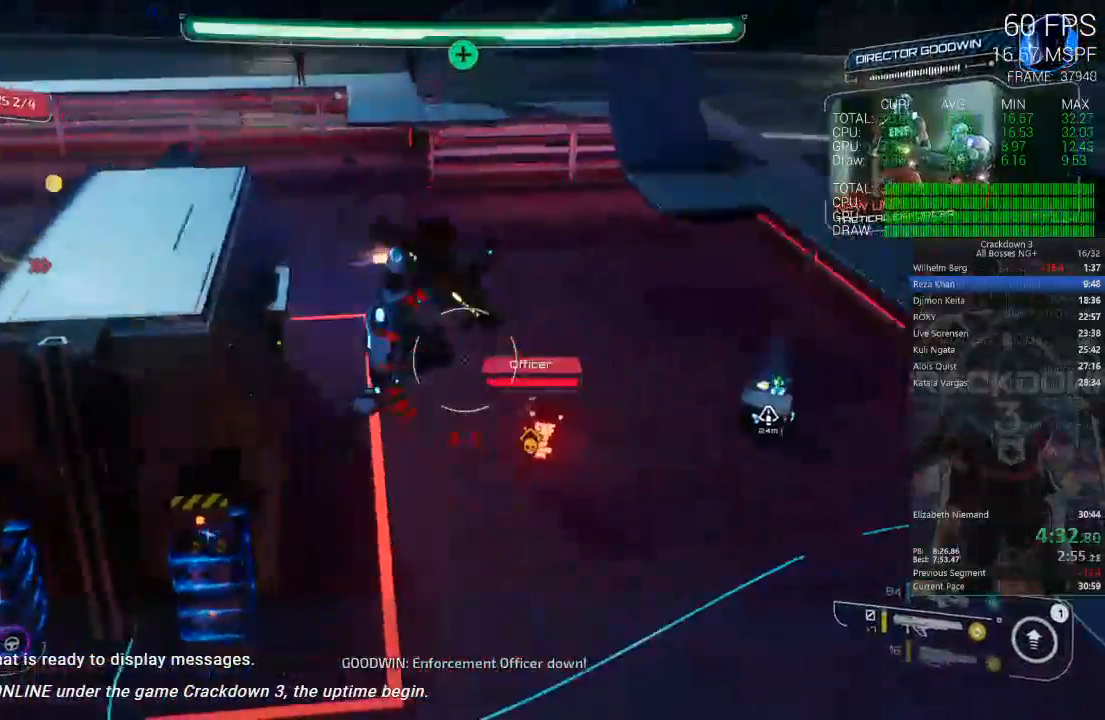
{"dt_ms": 500, "buttons": ["L2"], "left_stick": "down-left", "right_stick": "center", "events": [[133, "L2", "down"], [167, "left_stick", "down-right"], [333, "left_stick", "down-left"]]}
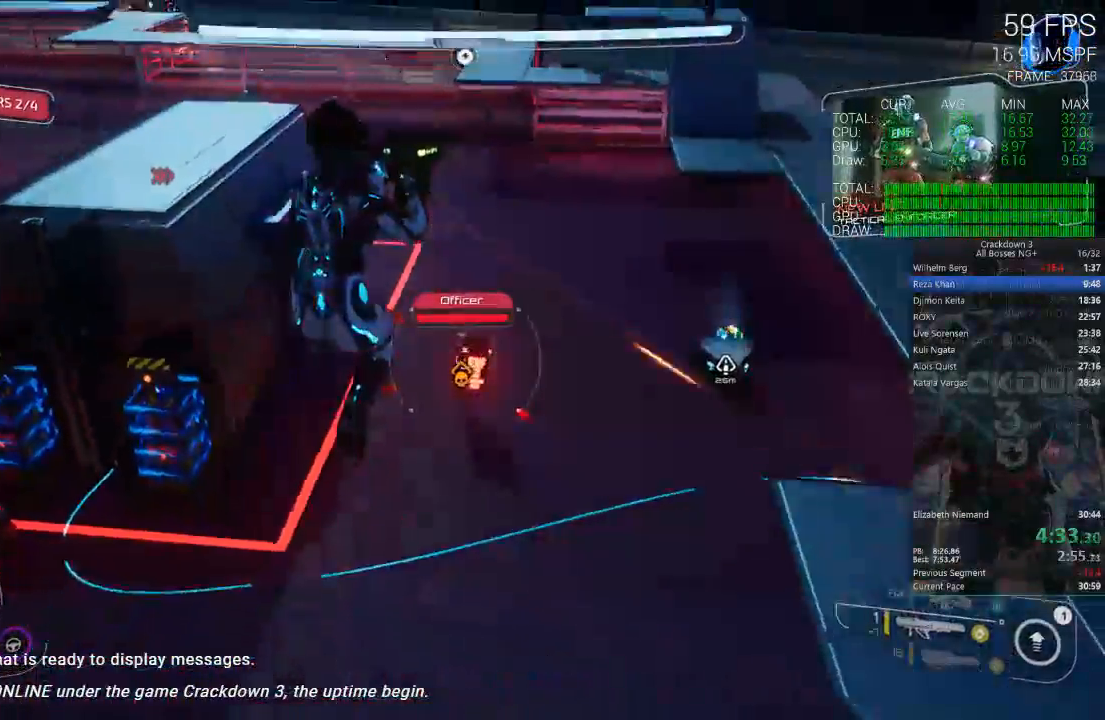
{"dt_ms": 500, "buttons": ["A", "L2", "R2"], "left_stick": "up-left", "right_stick": "center", "events": [[67, "R2", "down"], [133, "left_stick", "right"], [200, "R2", "up"], [267, "R2", "down"], [333, "left_stick", "up-left"], [400, "R2", "up"], [500, "A", "down"], [500, "R2", "down"]]}
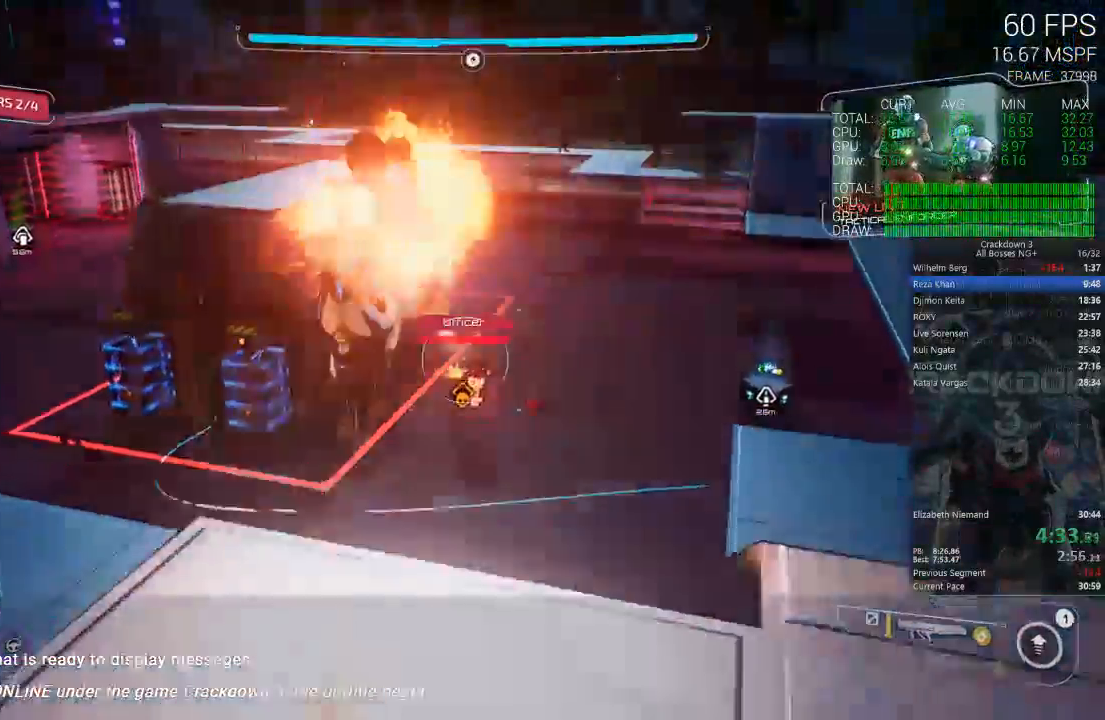
{"dt_ms": 500, "buttons": [], "left_stick": "up-left", "right_stick": "left"}
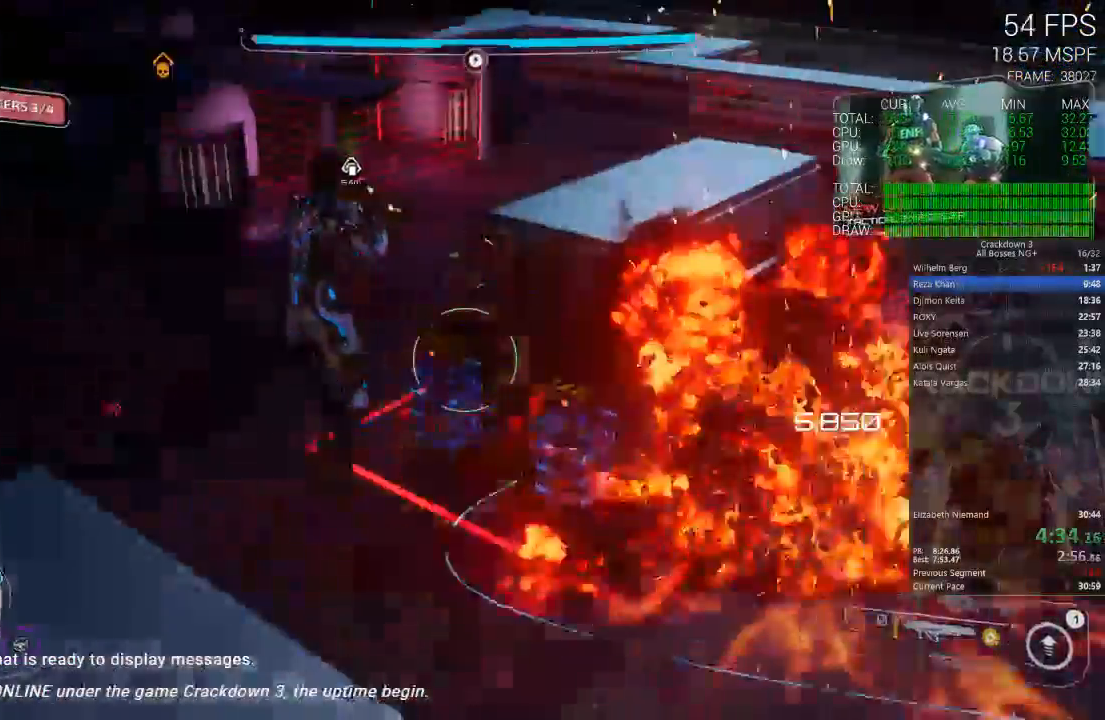
{"dt_ms": 500, "buttons": [], "left_stick": "up-left", "right_stick": "center", "events": [[117, "right_stick", "up-left"], [217, "left_stick", "up"], [300, "right_stick", "center"], [500, "left_stick", "up-left"]]}
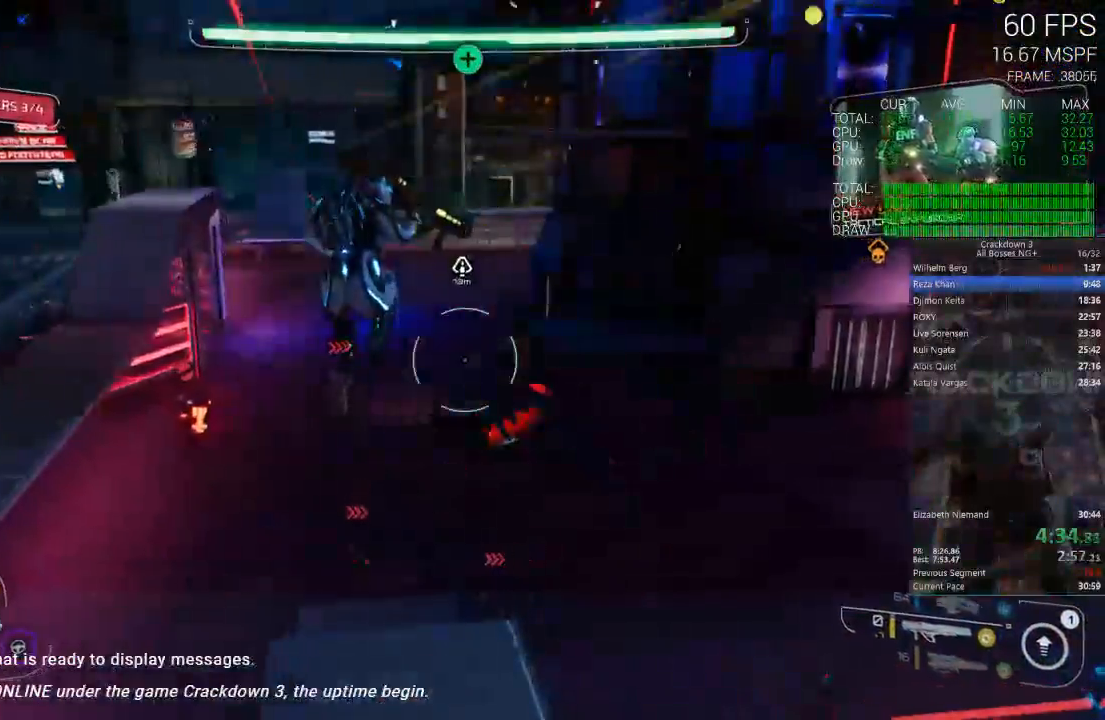
{"dt_ms": 500, "buttons": [], "left_stick": "up-left", "right_stick": "center"}
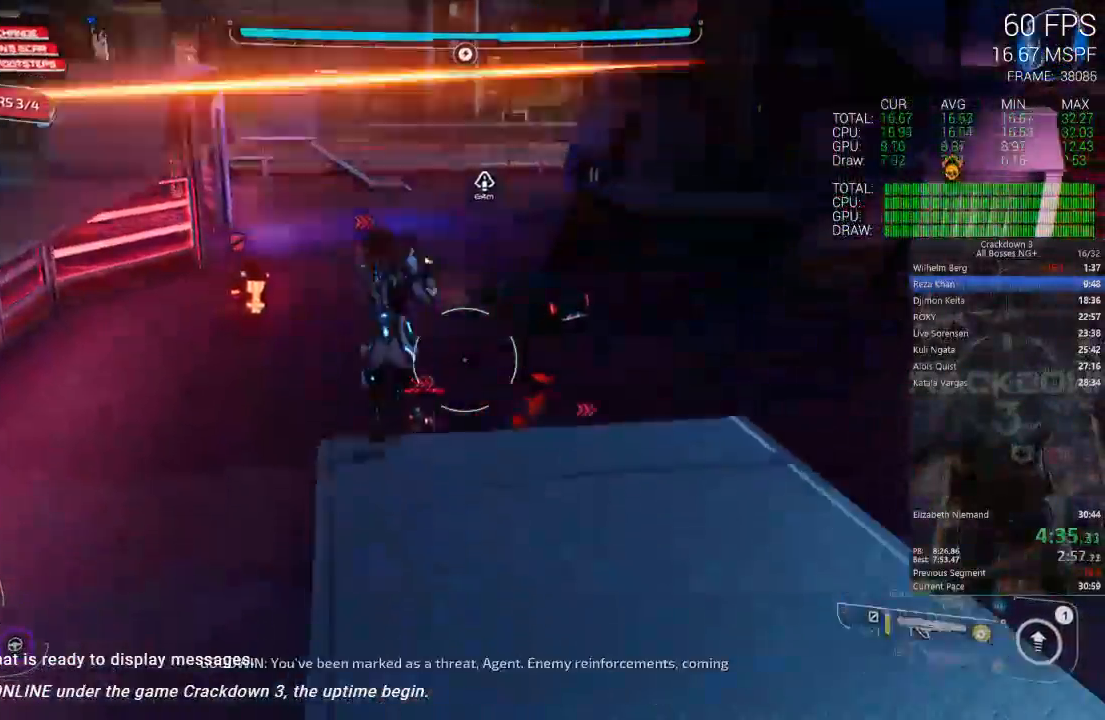
{"dt_ms": 500, "buttons": ["A"], "left_stick": "up", "right_stick": "center"}
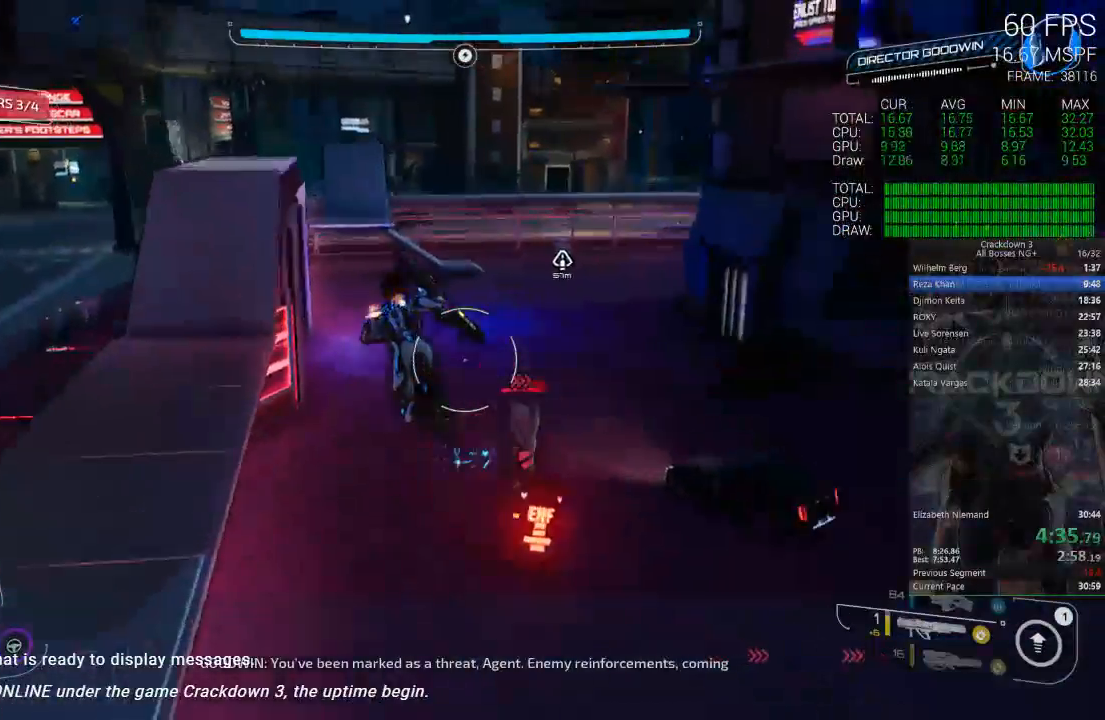
{"dt_ms": 500, "buttons": ["L3", "DPAD_RIGHT"], "left_stick": "up-left", "right_stick": "center"}
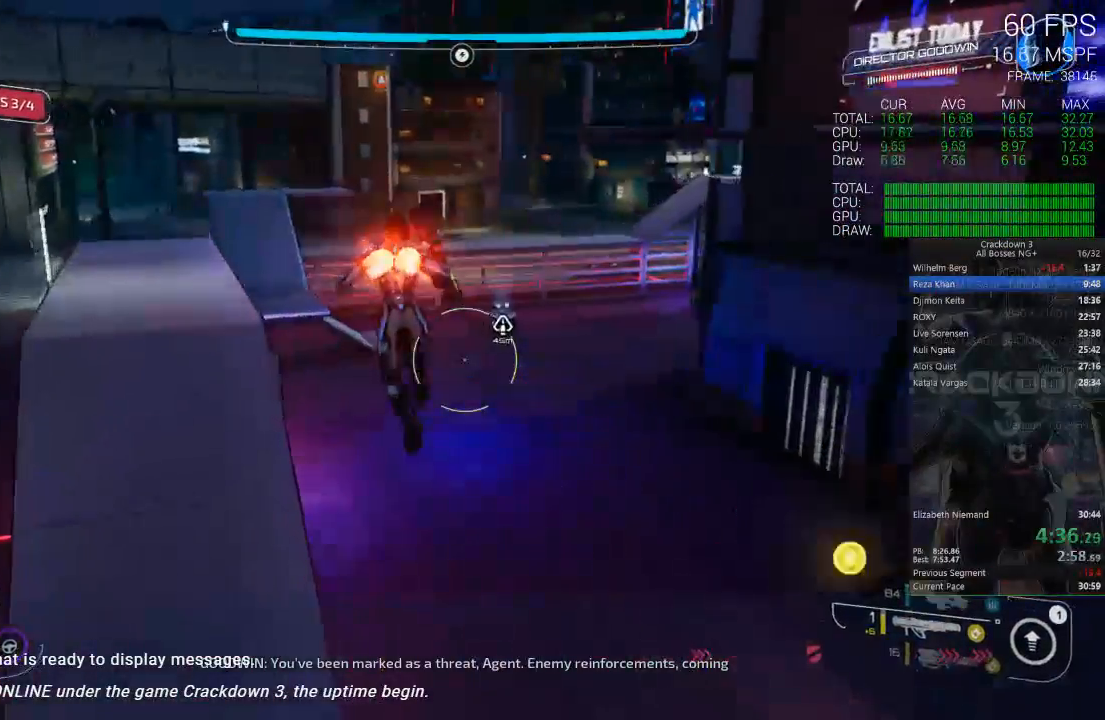
{"dt_ms": 500, "buttons": [], "left_stick": "left", "right_stick": "right", "events": [[33, "DPAD_RIGHT", "up"], [133, "L3", "up"], [233, "right_stick", "right"], [400, "left_stick", "left"], [450, "DPAD_RIGHT", "down"], [500, "DPAD_RIGHT", "up"]]}
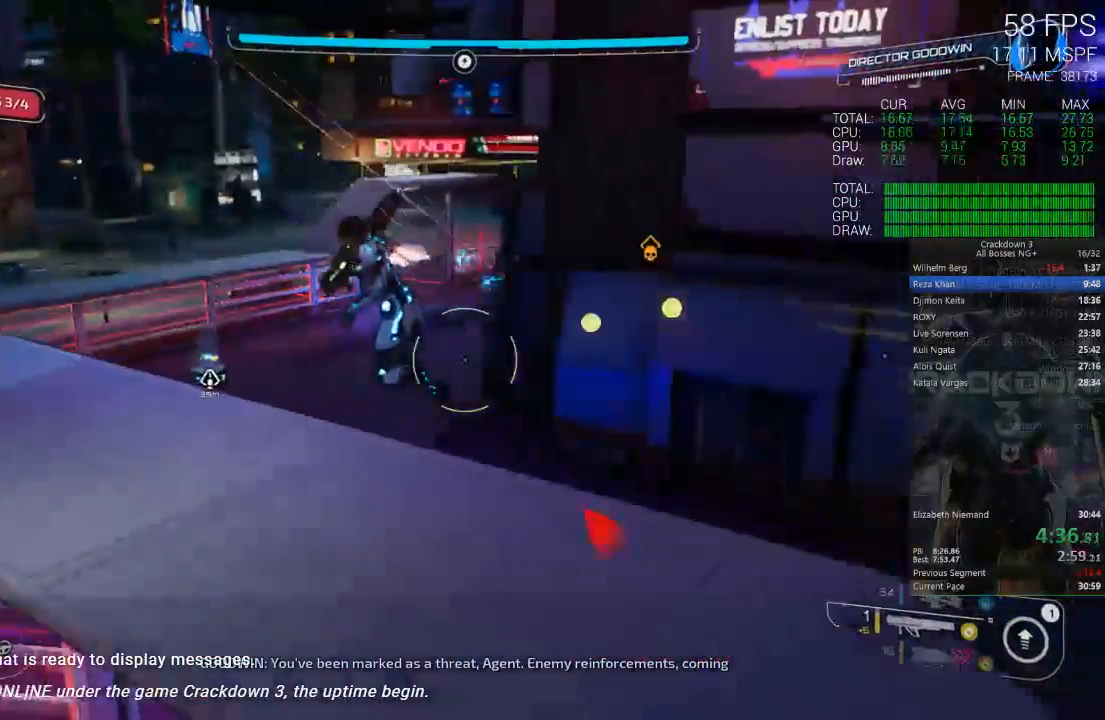
{"dt_ms": 500, "buttons": ["A"], "left_stick": "up-left", "right_stick": "center", "events": [[33, "right_stick", "center"], [100, "right_stick", "right"], [167, "left_stick", "up-left"], [183, "DPAD_RIGHT", "down"], [317, "DPAD_RIGHT", "up"], [333, "right_stick", "center"], [433, "A", "down"], [433, "DPAD_RIGHT", "down"], [500, "DPAD_RIGHT", "up"]]}
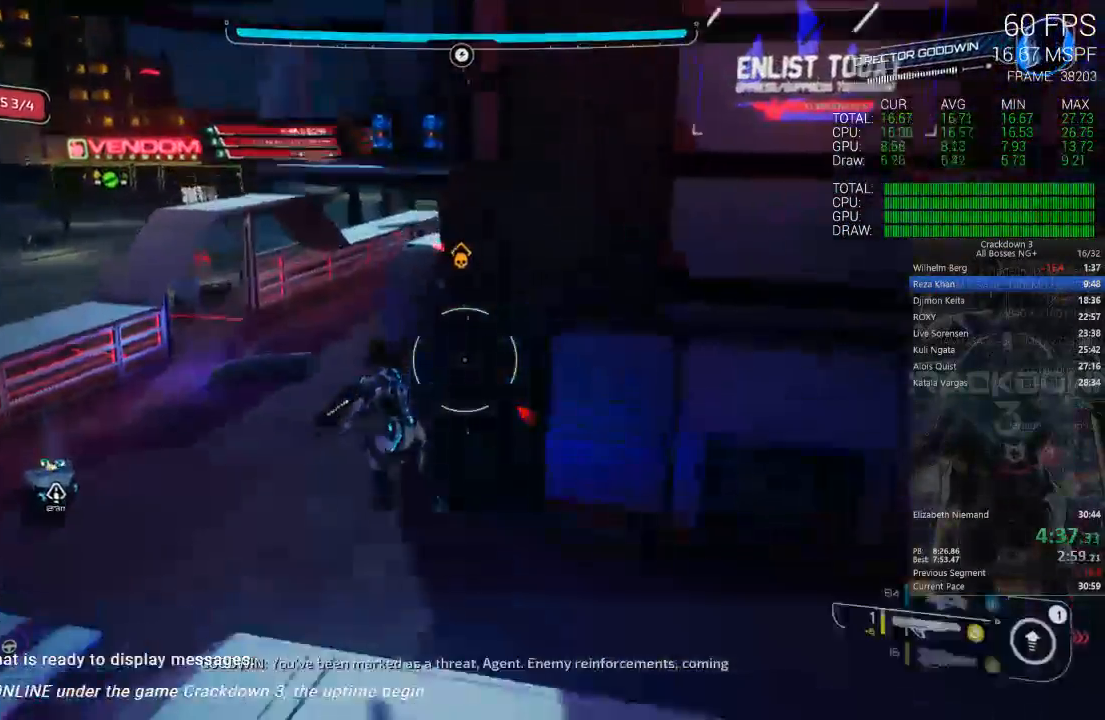
{"dt_ms": 500, "buttons": ["DPAD_RIGHT"], "left_stick": "up-left", "right_stick": "up-right", "events": [[33, "L3", "down"], [67, "A", "up"], [200, "L3", "up"], [400, "right_stick", "right"], [467, "DPAD_RIGHT", "down"], [500, "right_stick", "up-right"]]}
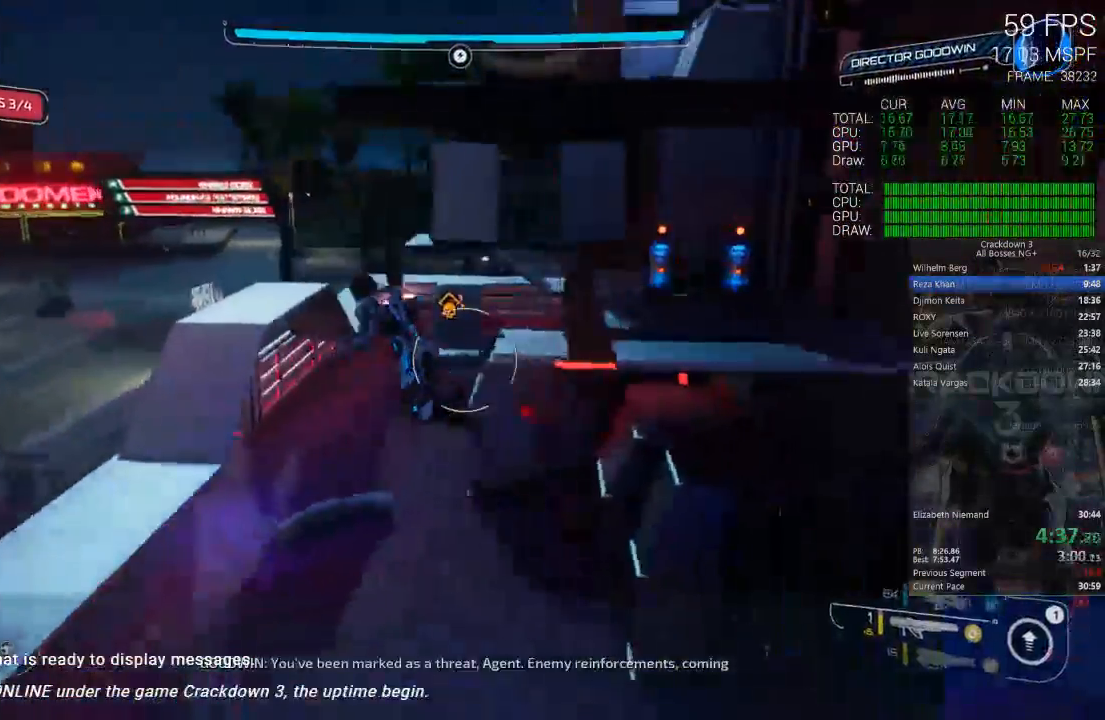
{"dt_ms": 1000, "buttons": ["L2"], "left_stick": "up", "right_stick": "center"}
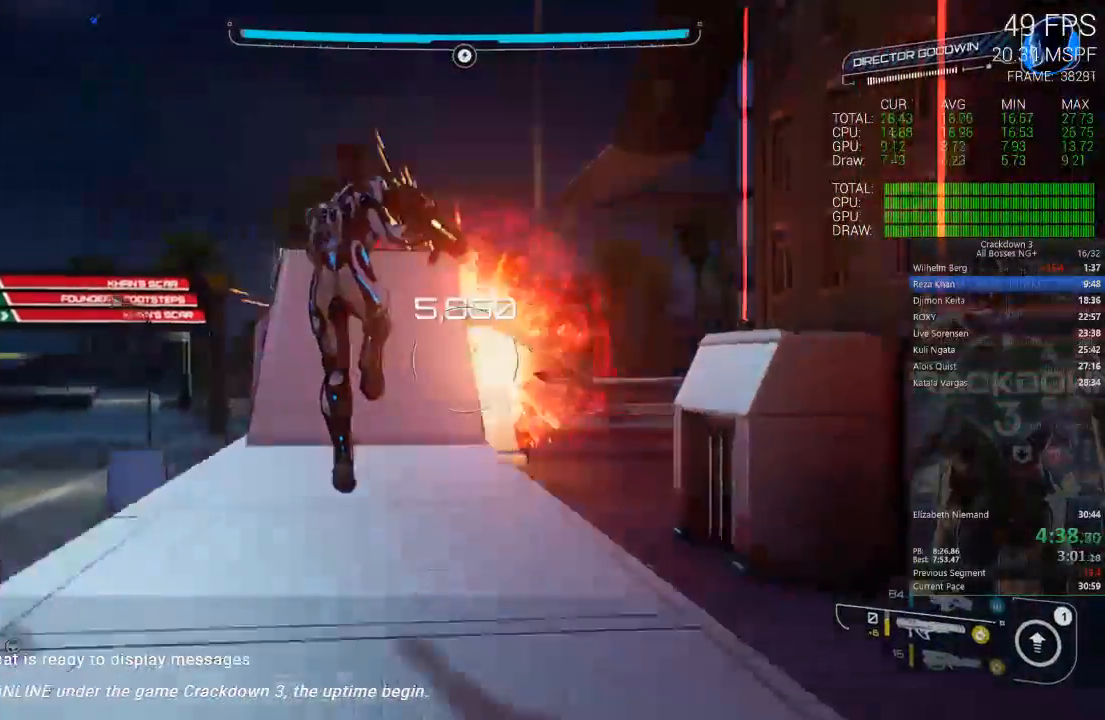
{"dt_ms": 500, "buttons": [], "left_stick": "up", "right_stick": "center", "events": [[167, "L2", "up"], [300, "right_stick", "down"], [500, "right_stick", "center"]]}
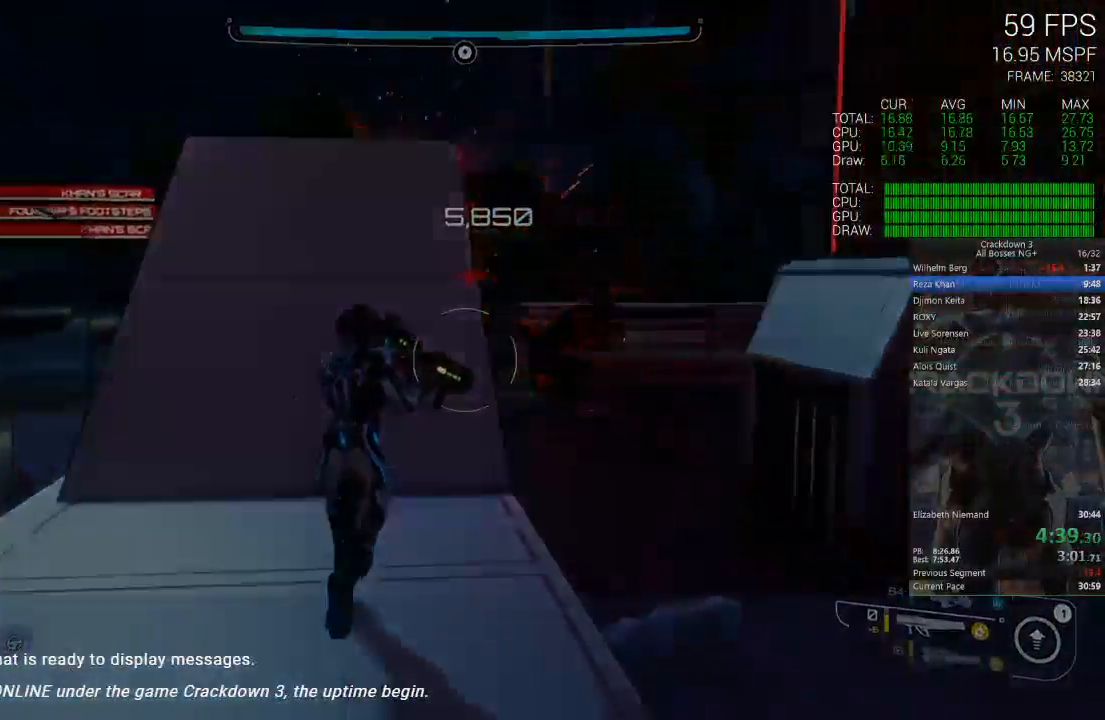
{"dt_ms": 500, "buttons": [], "left_stick": "center", "right_stick": "center", "events": [[417, "left_stick", "center"]]}